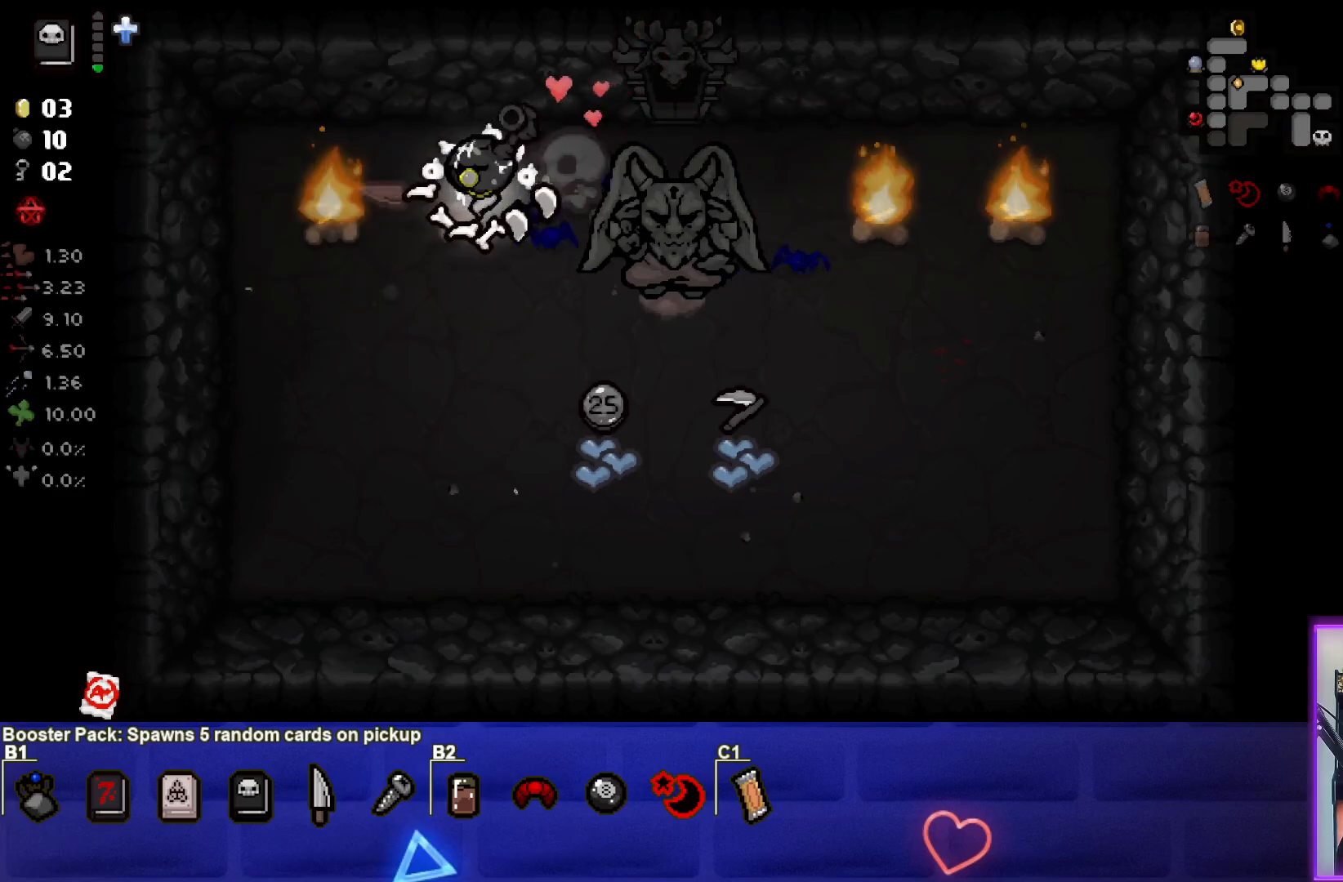
Gameplay with a controller (PlayStation layout); each line is a JSON object with the inputs held at the frame after it. "events" lists button and stick changes between this image and that frame as [ms after this image, input, new state], when the widget could be followed in between.
{"buttons": [], "left_stick": "center", "right_stick": "right", "events": [[33, "left_stick", "right"], [317, "left_stick", "center"], [317, "right_stick", "right"]]}
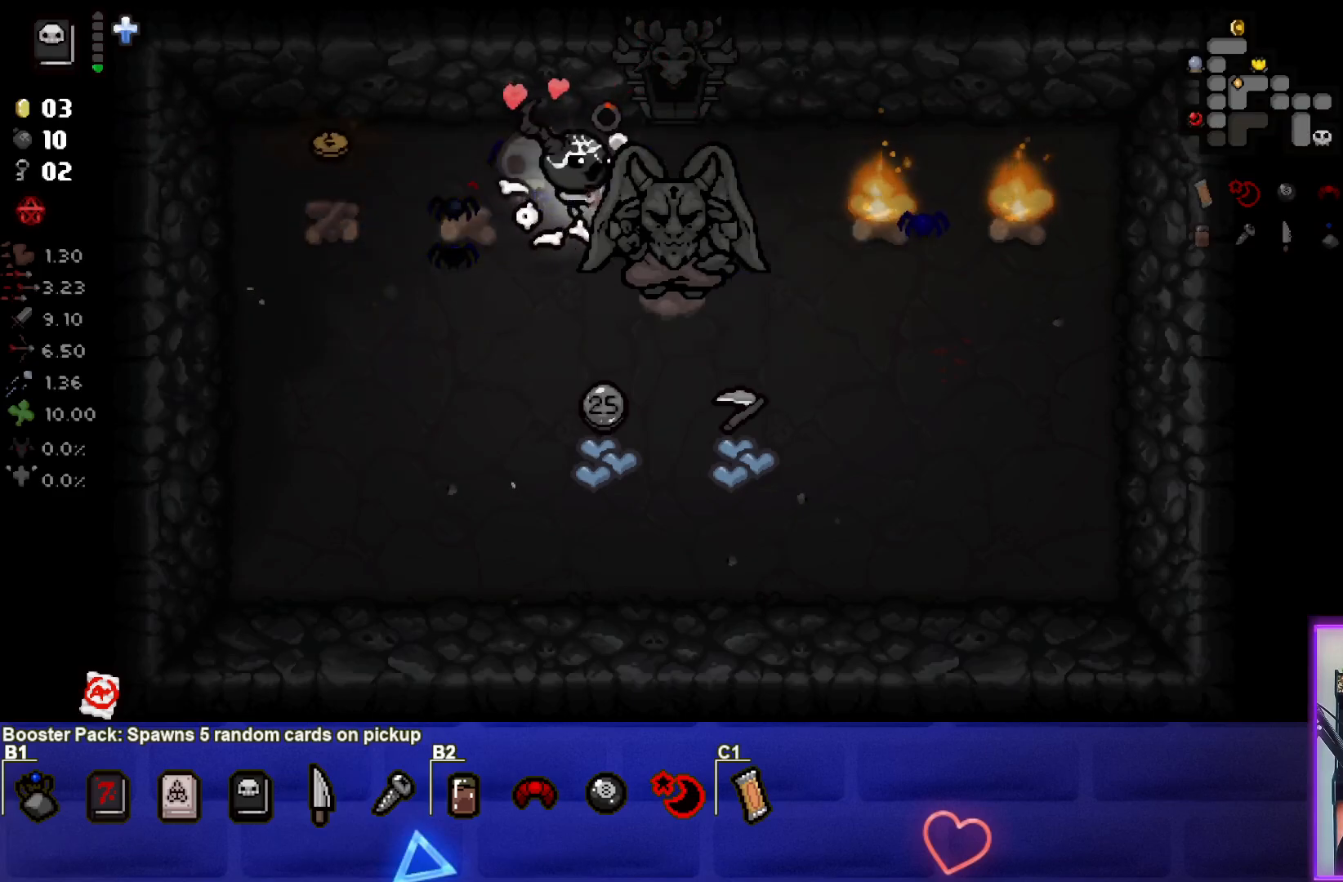
{"buttons": [], "left_stick": "left", "right_stick": "center", "events": [[33, "left_stick", "right"], [350, "left_stick", "center"], [383, "right_stick", "center"], [450, "left_stick", "left"]]}
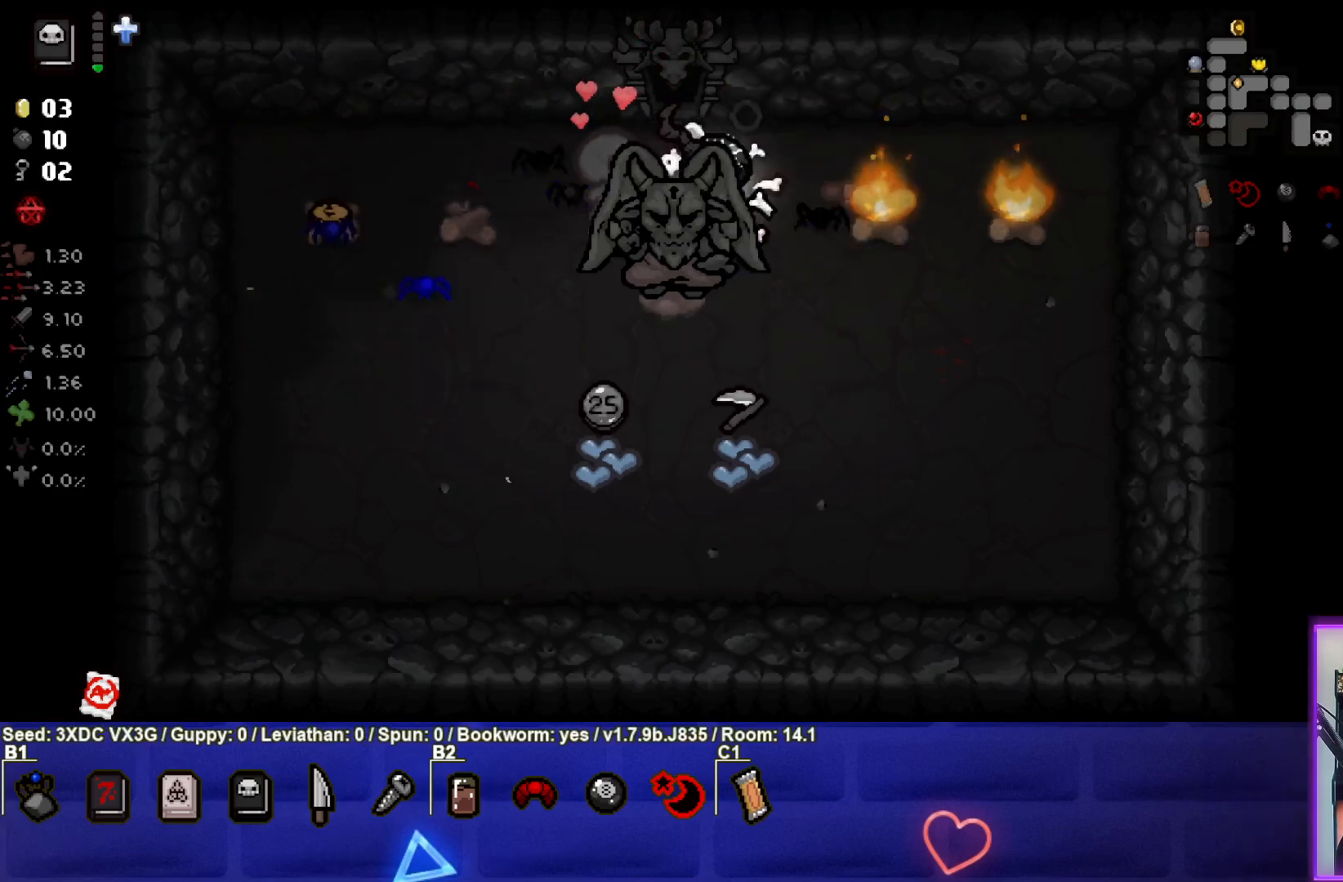
{"buttons": [], "left_stick": "down", "right_stick": "center", "events": [[200, "left_stick", "down-left"], [300, "left_stick", "down"]]}
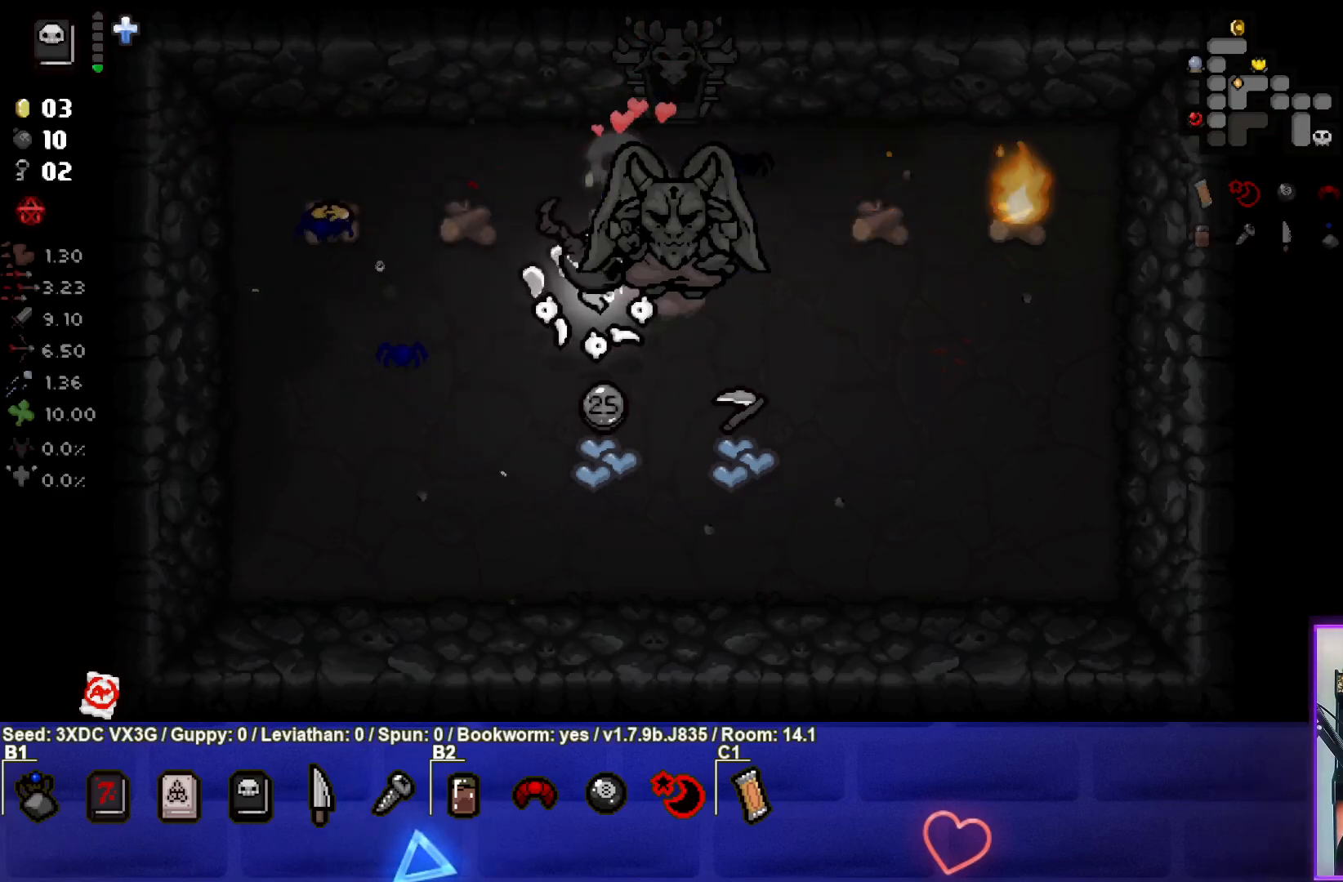
{"buttons": [], "left_stick": "left", "right_stick": "center", "events": [[183, "left_stick", "left"]]}
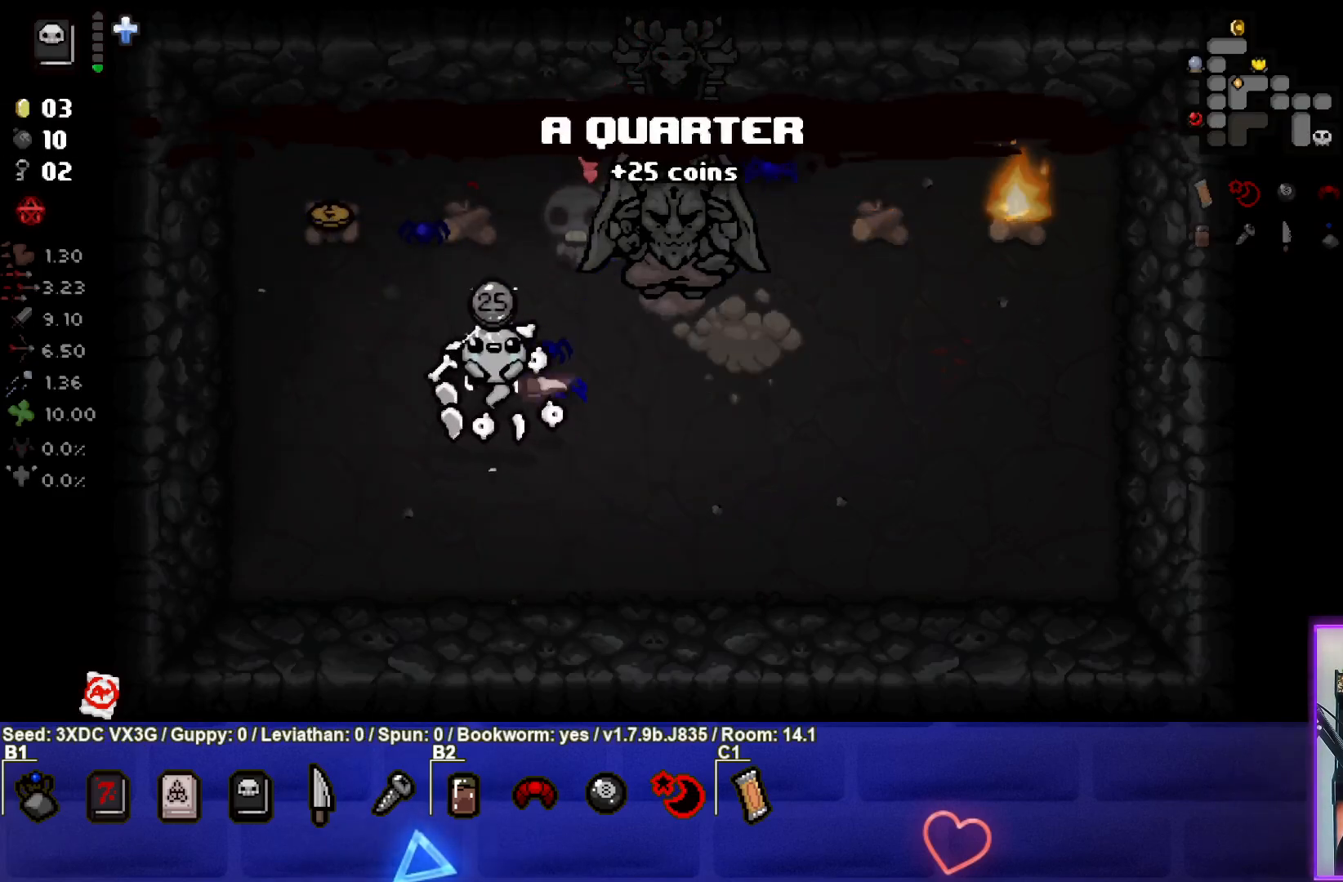
{"buttons": [], "left_stick": "up-right", "right_stick": "center", "events": [[50, "left_stick", "up-left"], [483, "left_stick", "up-right"]]}
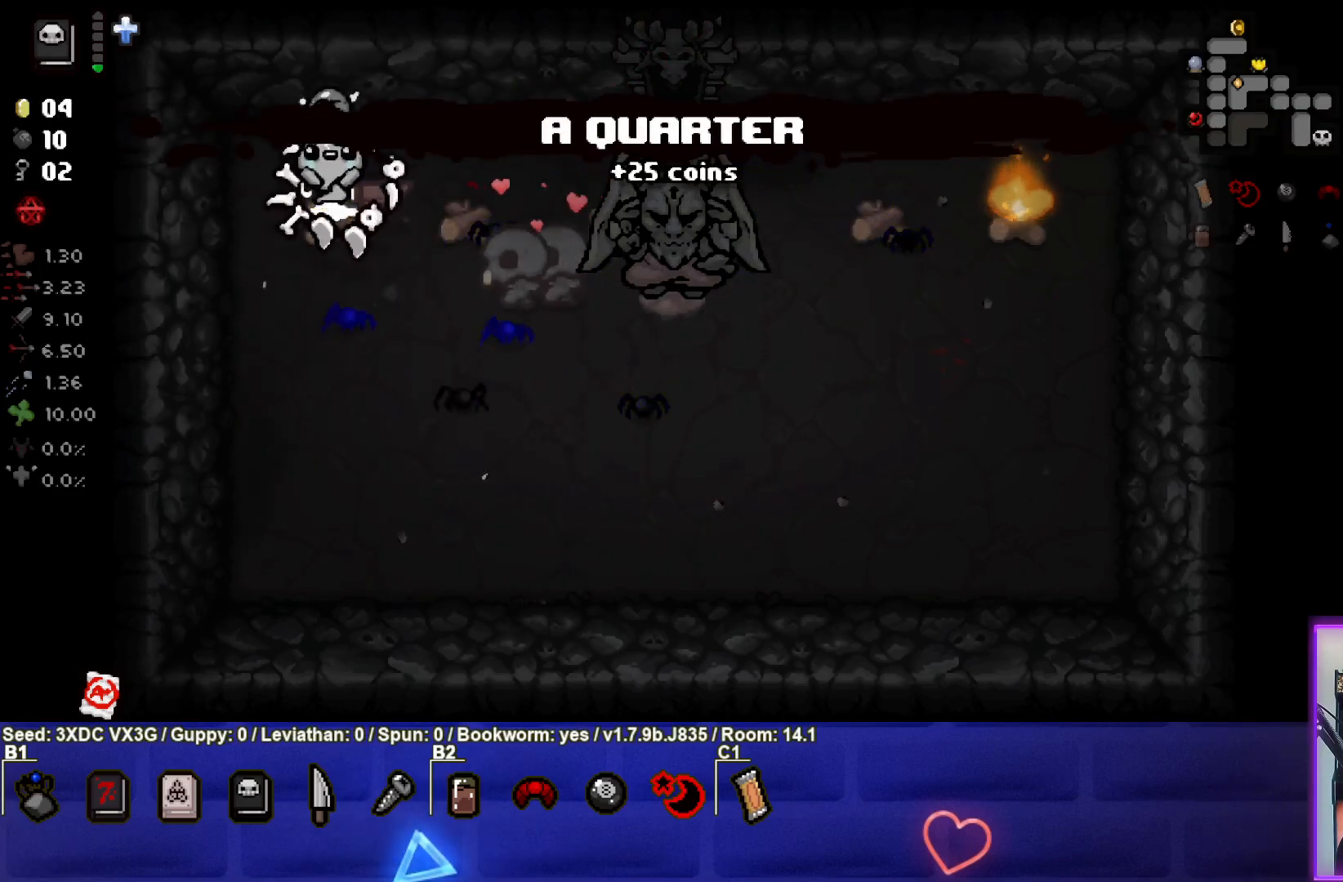
{"buttons": [], "left_stick": "right", "right_stick": "center", "events": [[83, "left_stick", "right"]]}
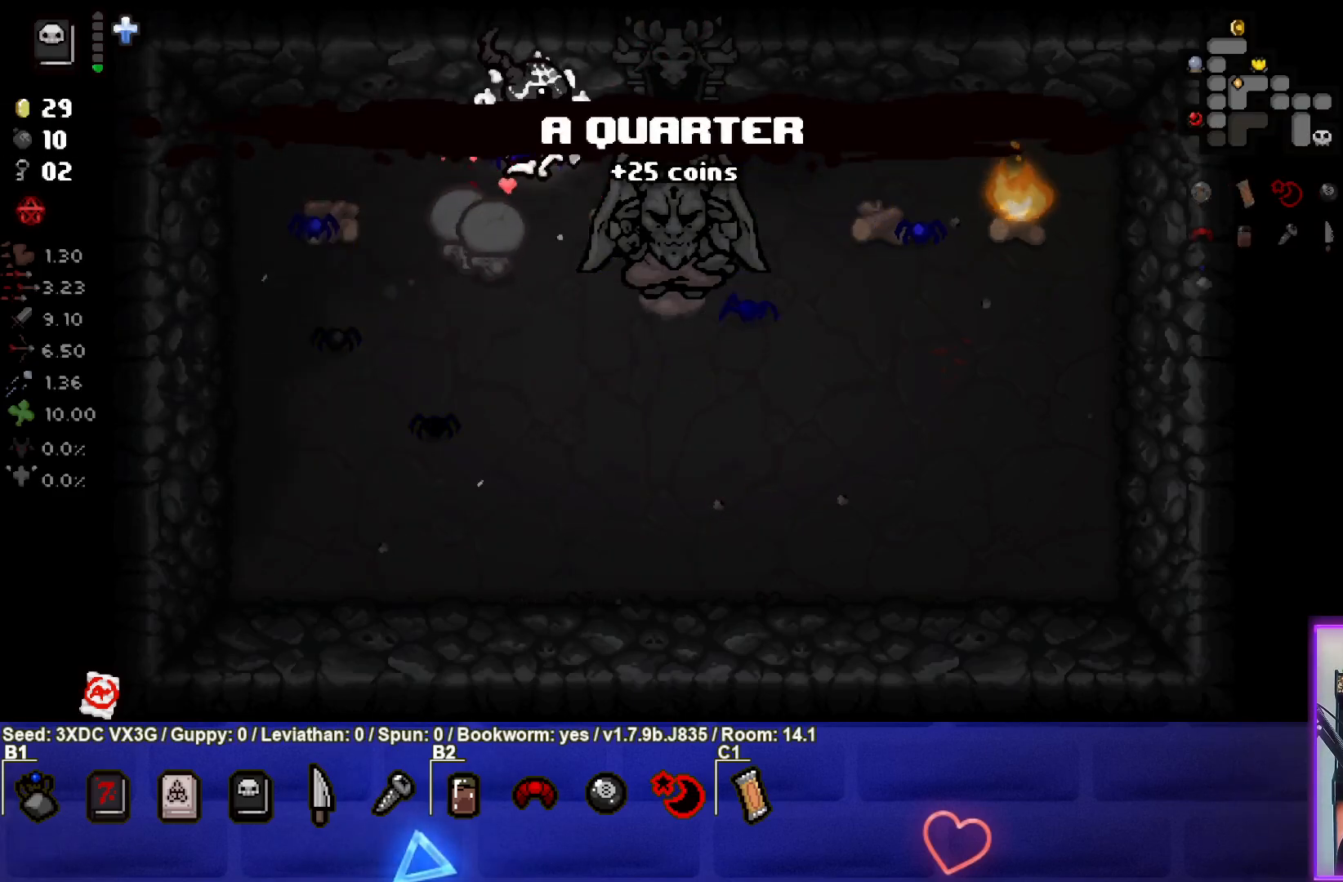
{"buttons": [], "left_stick": "up", "right_stick": "center", "events": [[267, "left_stick", "up-right"], [367, "left_stick", "up"]]}
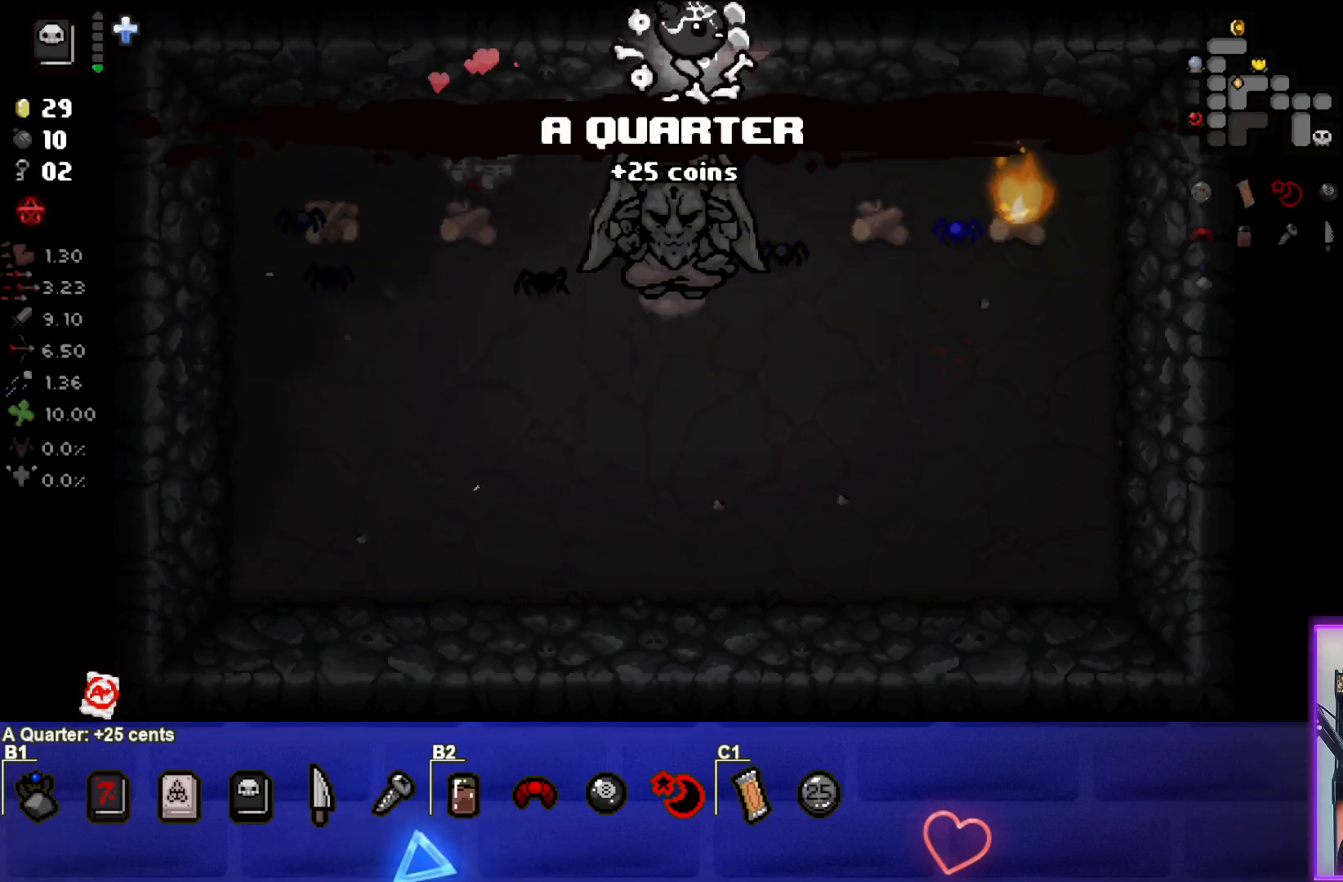
{"buttons": [], "left_stick": "center", "right_stick": "center", "events": [[150, "left_stick", "center"]]}
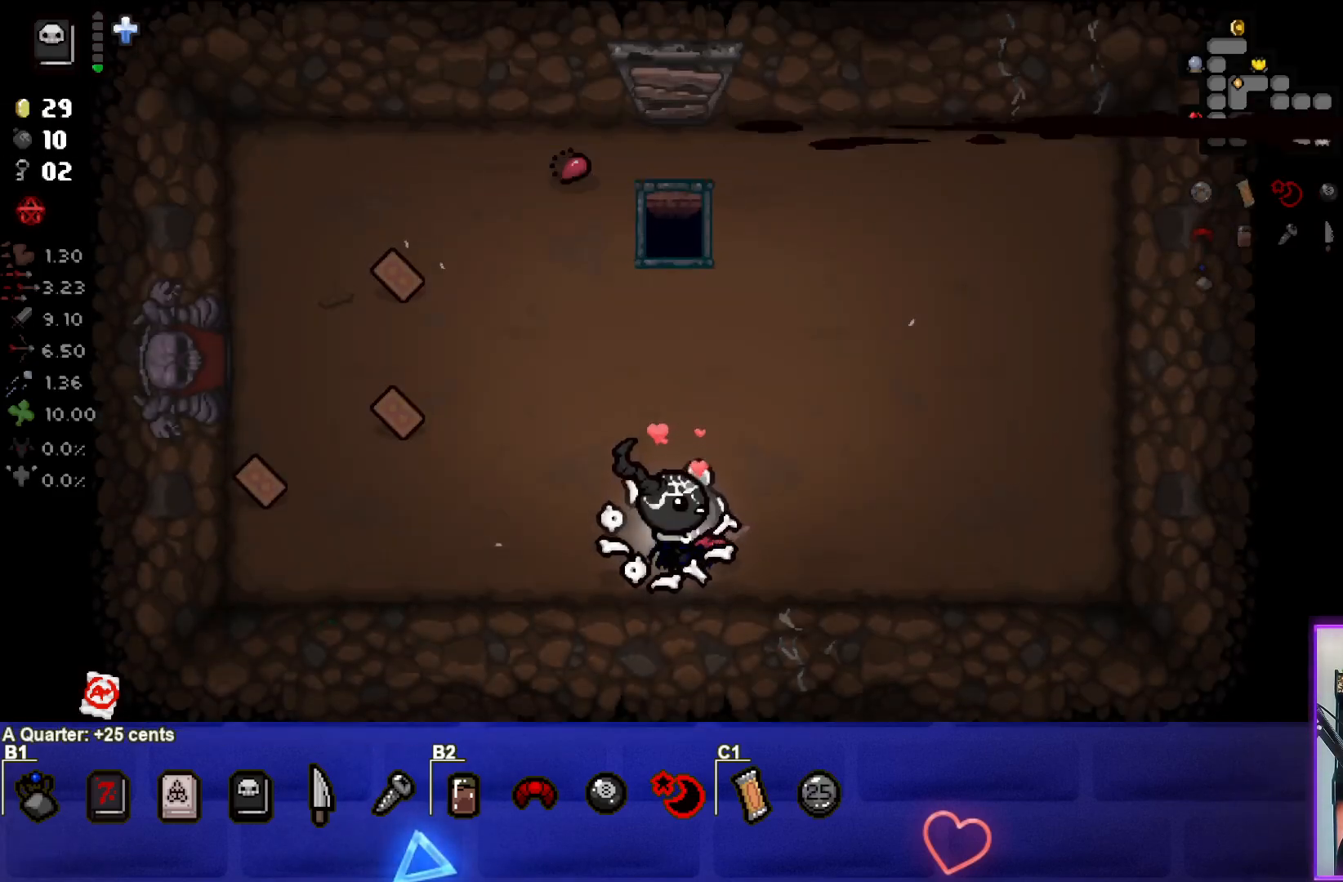
{"buttons": [], "left_stick": "up-left", "right_stick": "center", "events": [[167, "left_stick", "up-left"]]}
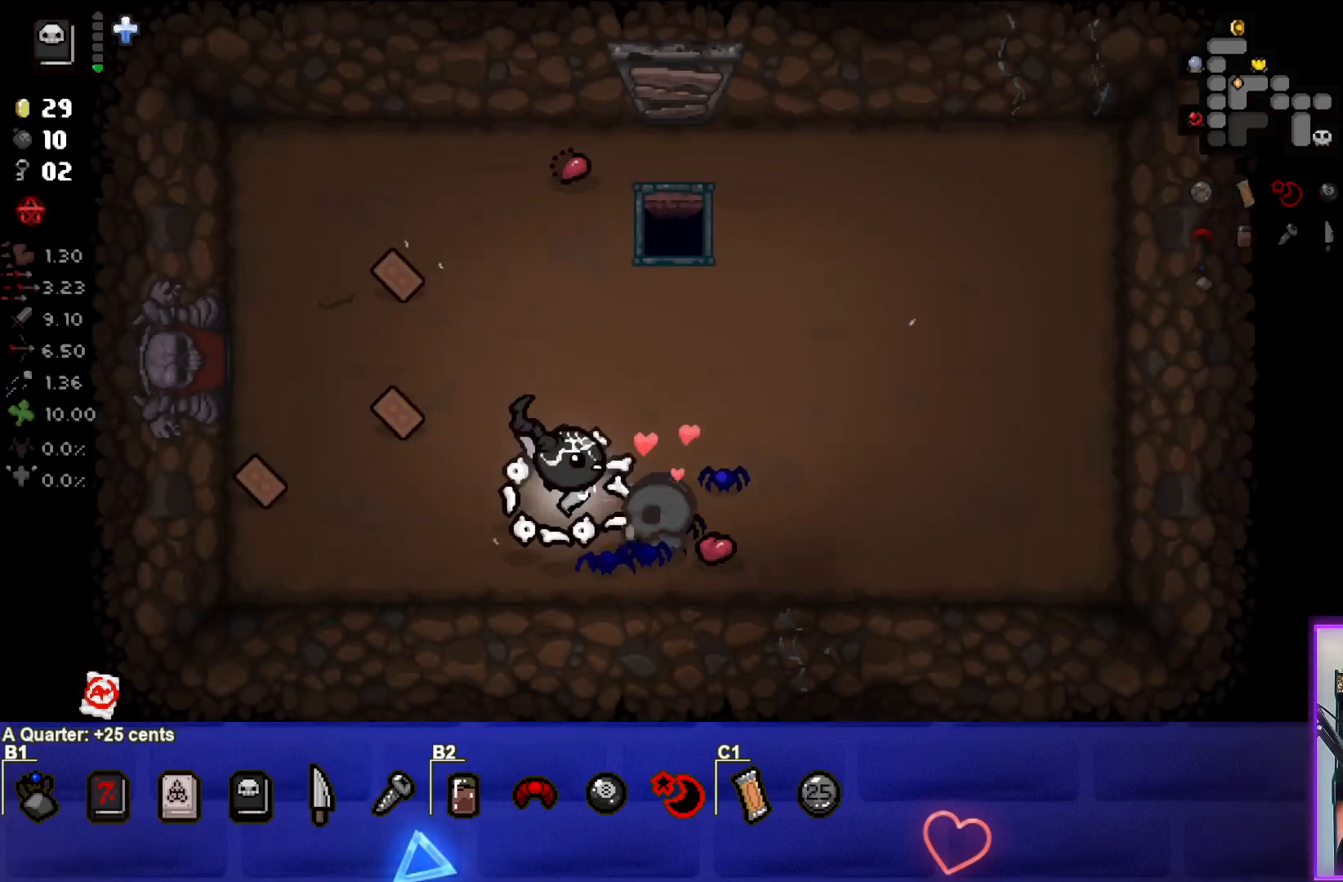
{"buttons": [], "left_stick": "center", "right_stick": "center", "events": [[400, "left_stick", "center"]]}
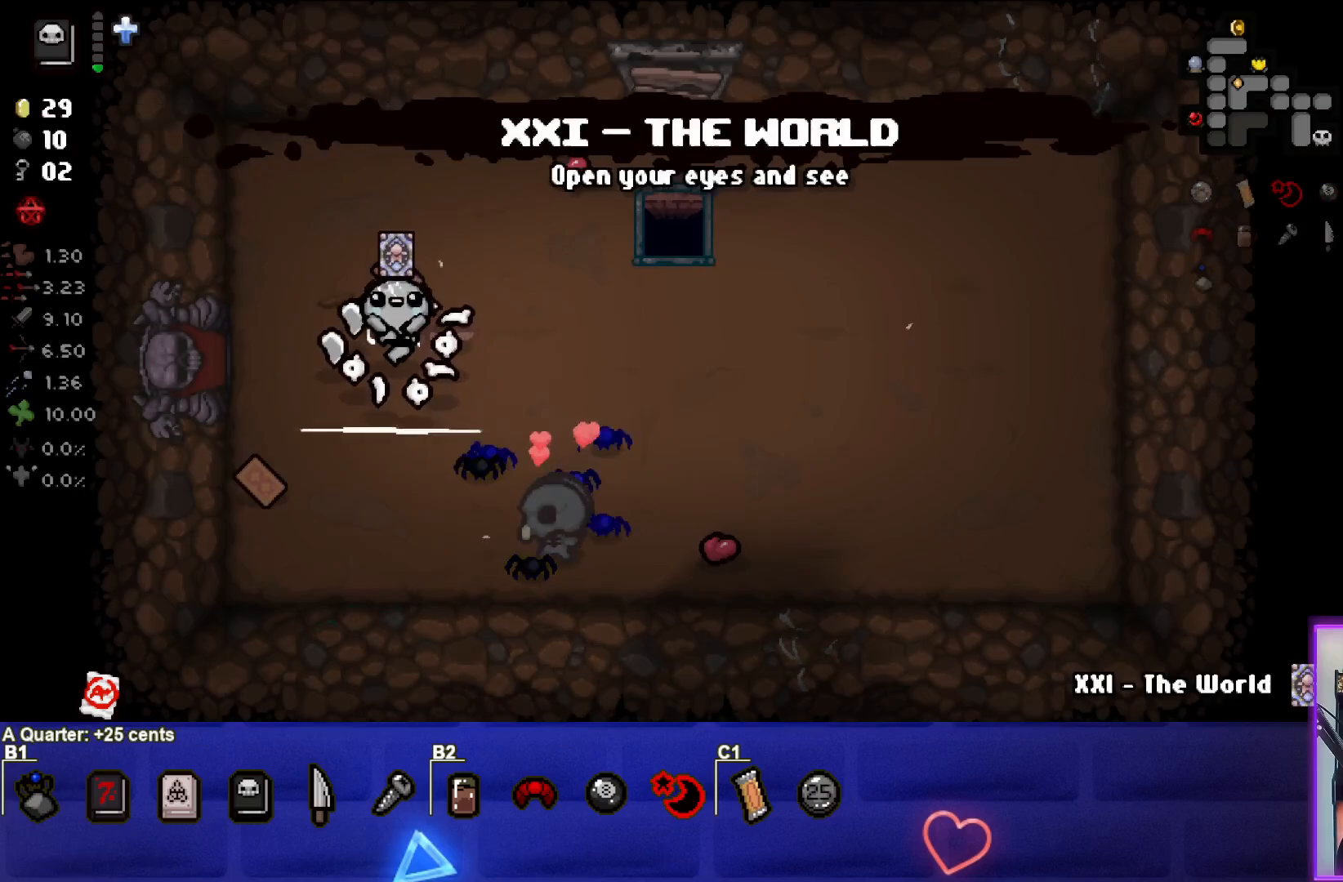
{"buttons": [], "left_stick": "center", "right_stick": "center", "events": []}
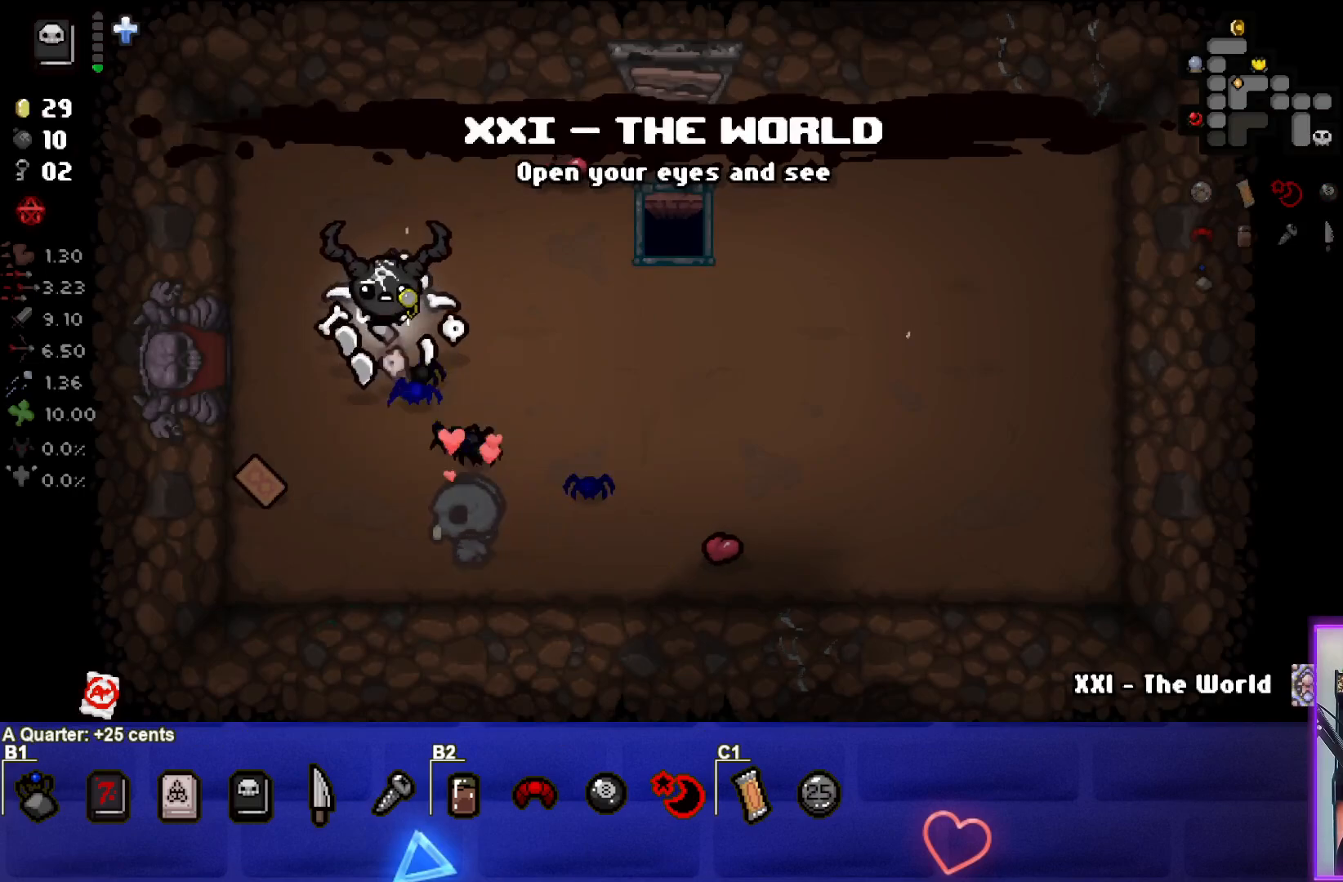
{"buttons": [], "left_stick": "up", "right_stick": "center", "events": [[467, "left_stick", "up"]]}
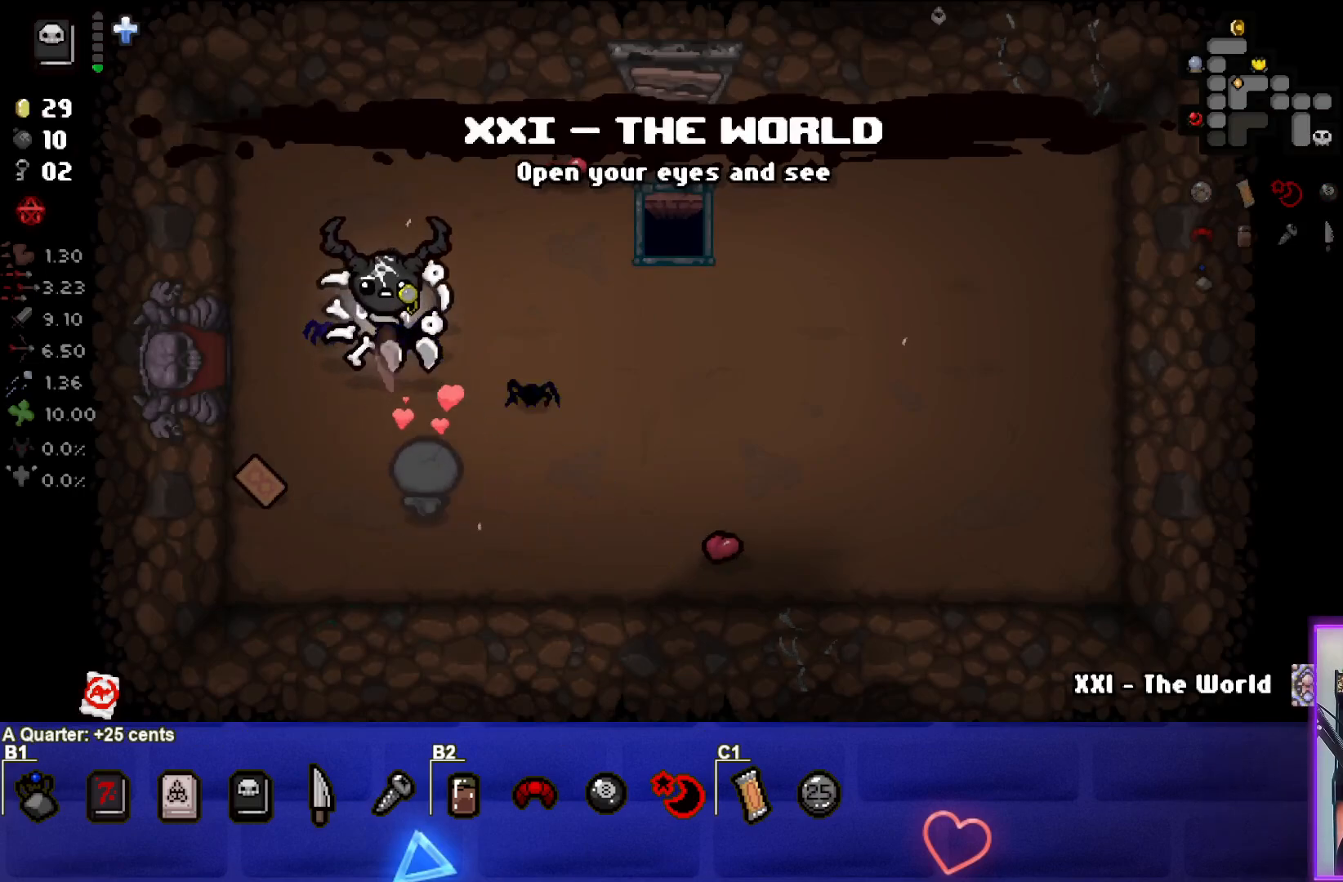
{"buttons": [], "left_stick": "down-left", "right_stick": "center", "events": [[167, "left_stick", "center"], [217, "left_stick", "down"], [467, "left_stick", "down-left"]]}
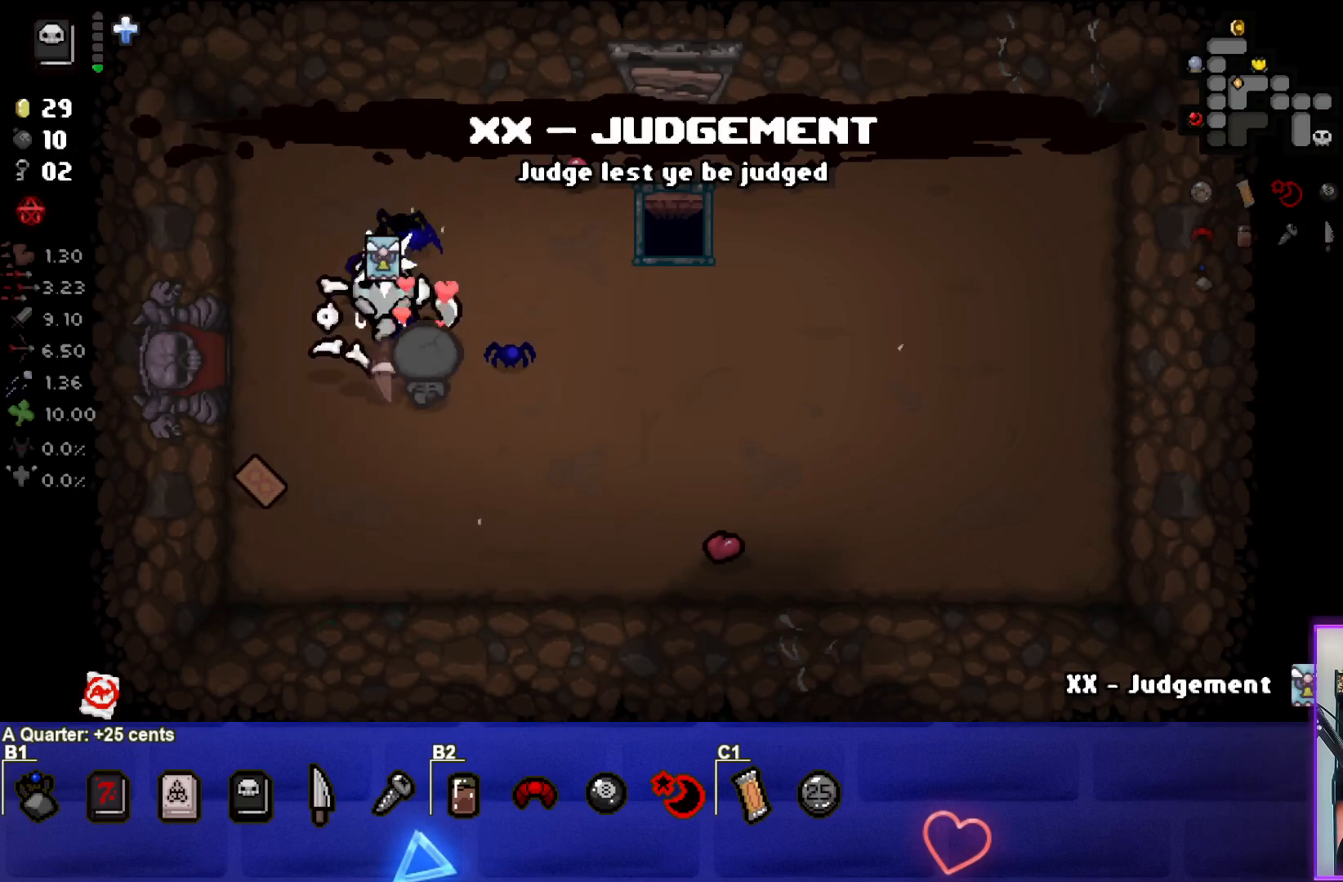
{"buttons": [], "left_stick": "left", "right_stick": "center", "events": [[283, "left_stick", "right"], [417, "left_stick", "center"], [500, "left_stick", "left"]]}
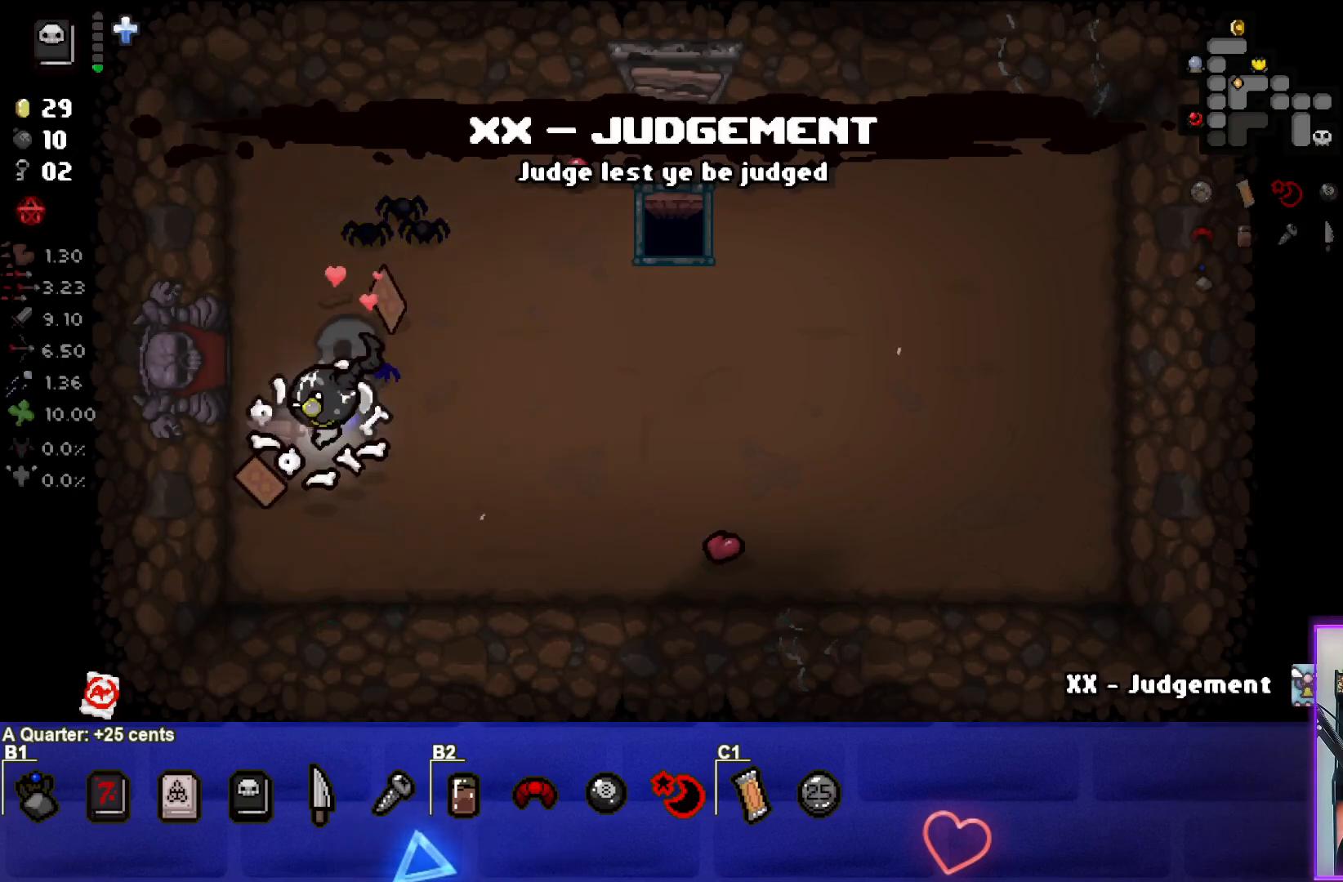
{"buttons": [], "left_stick": "right", "right_stick": "center", "events": [[50, "left_stick", "down-left"], [250, "left_stick", "down-right"], [317, "left_stick", "right"]]}
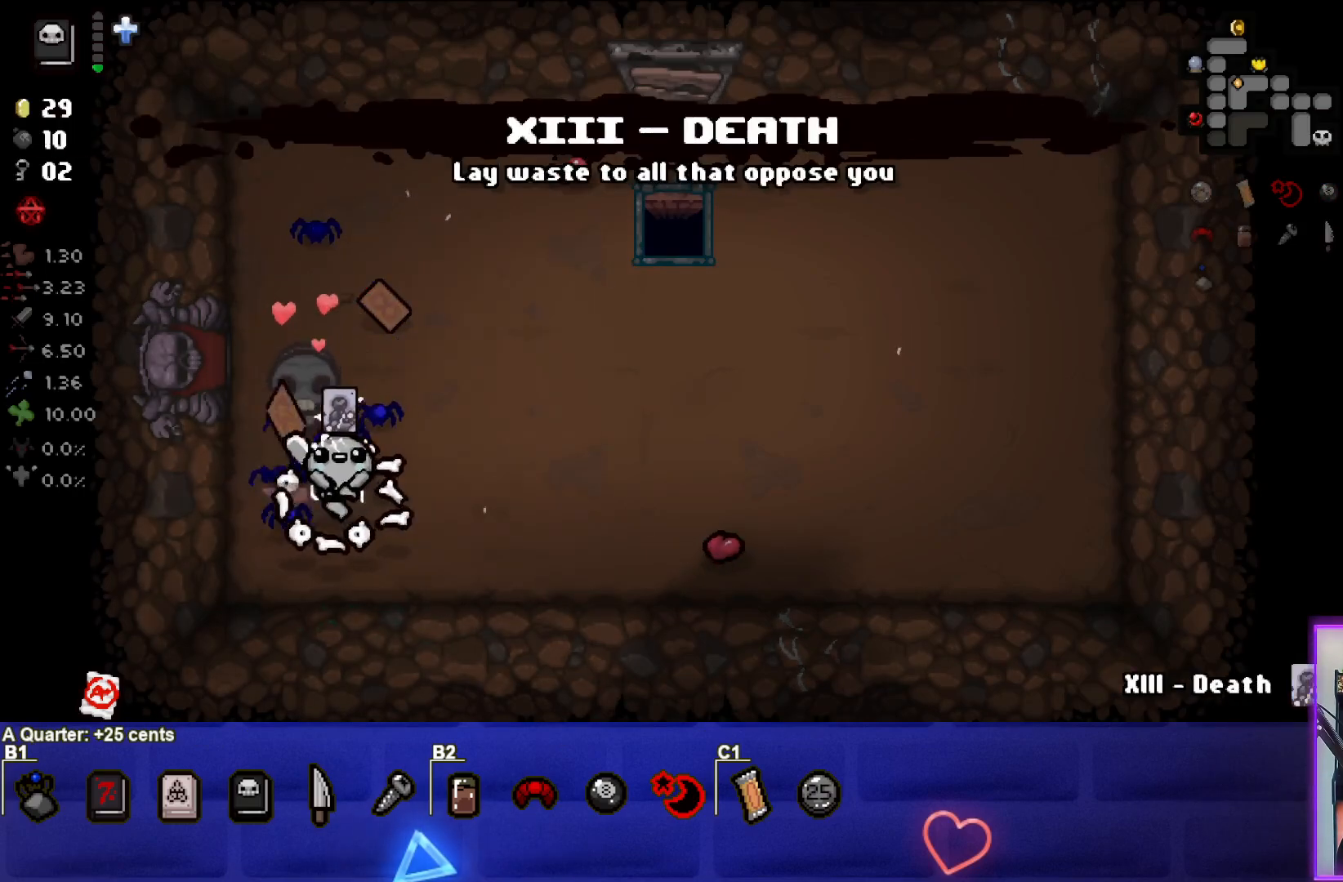
{"buttons": [], "left_stick": "up", "right_stick": "center", "events": [[17, "left_stick", "up-right"], [233, "left_stick", "center"], [300, "left_stick", "up"]]}
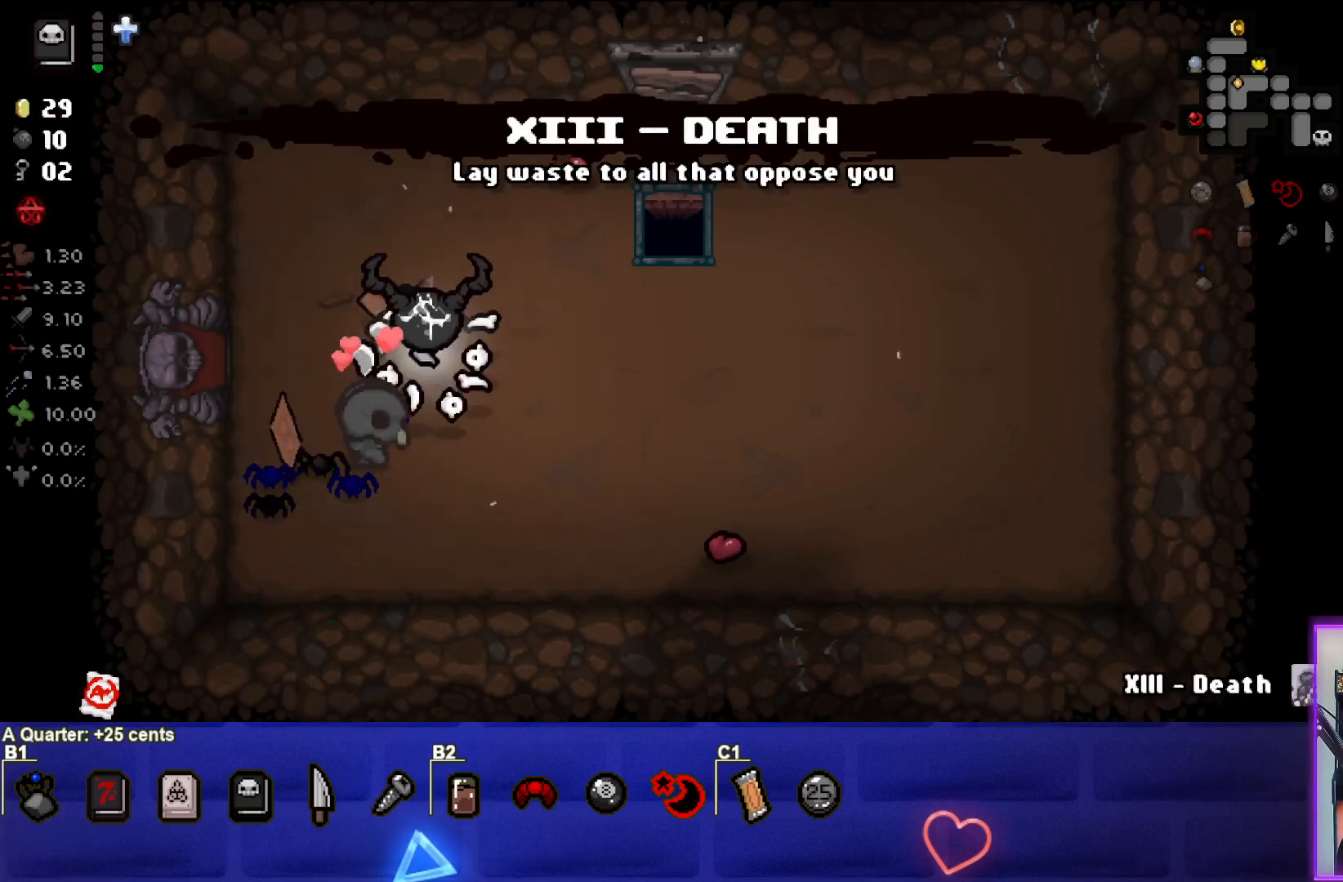
{"buttons": [], "left_stick": "center", "right_stick": "center", "events": [[117, "left_stick", "left"], [167, "left_stick", "down-left"], [367, "left_stick", "center"]]}
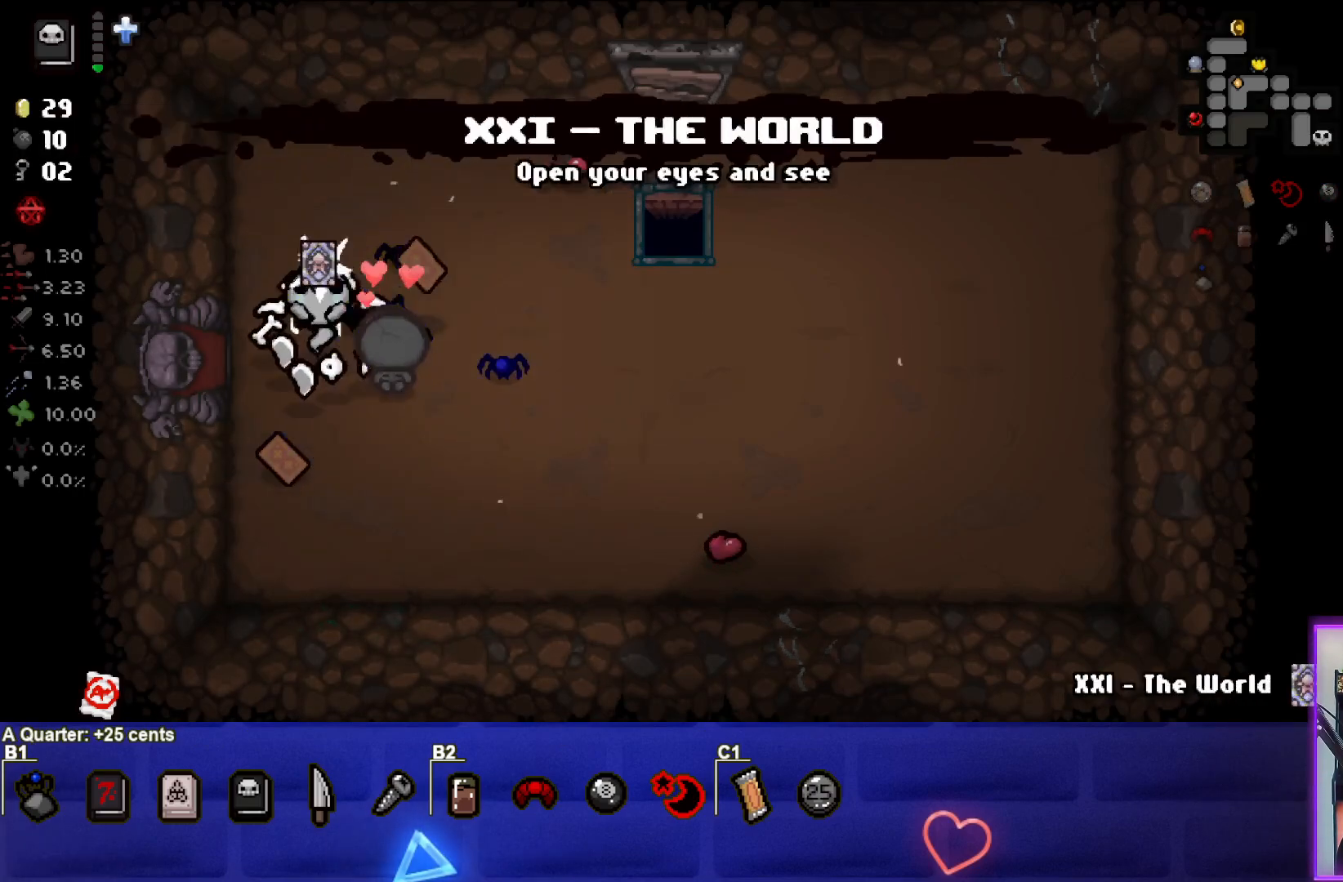
{"buttons": [], "left_stick": "left", "right_stick": "center", "events": [[50, "left_stick", "left"]]}
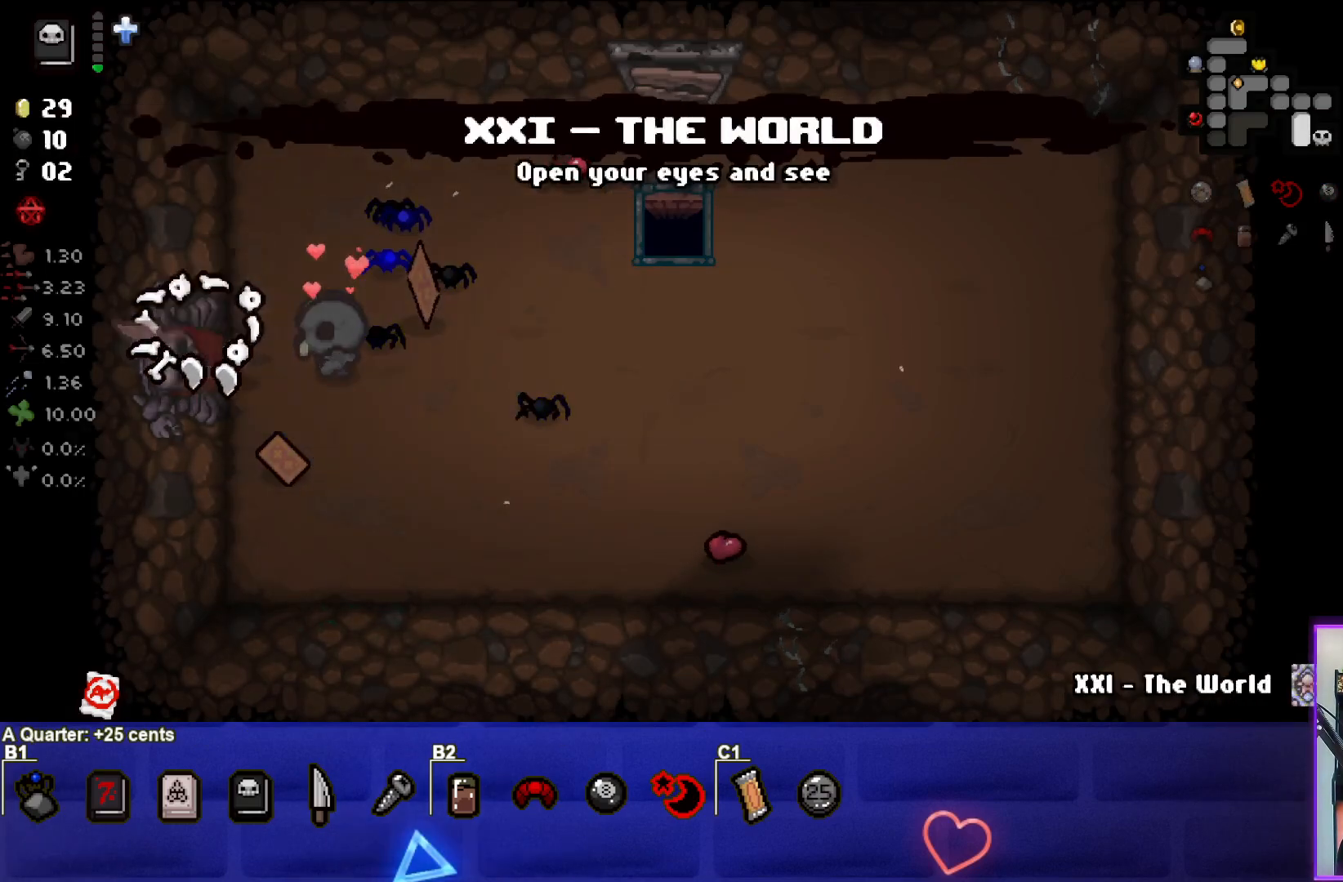
{"buttons": [], "left_stick": "left", "right_stick": "center", "events": [[83, "left_stick", "center"], [400, "left_stick", "left"]]}
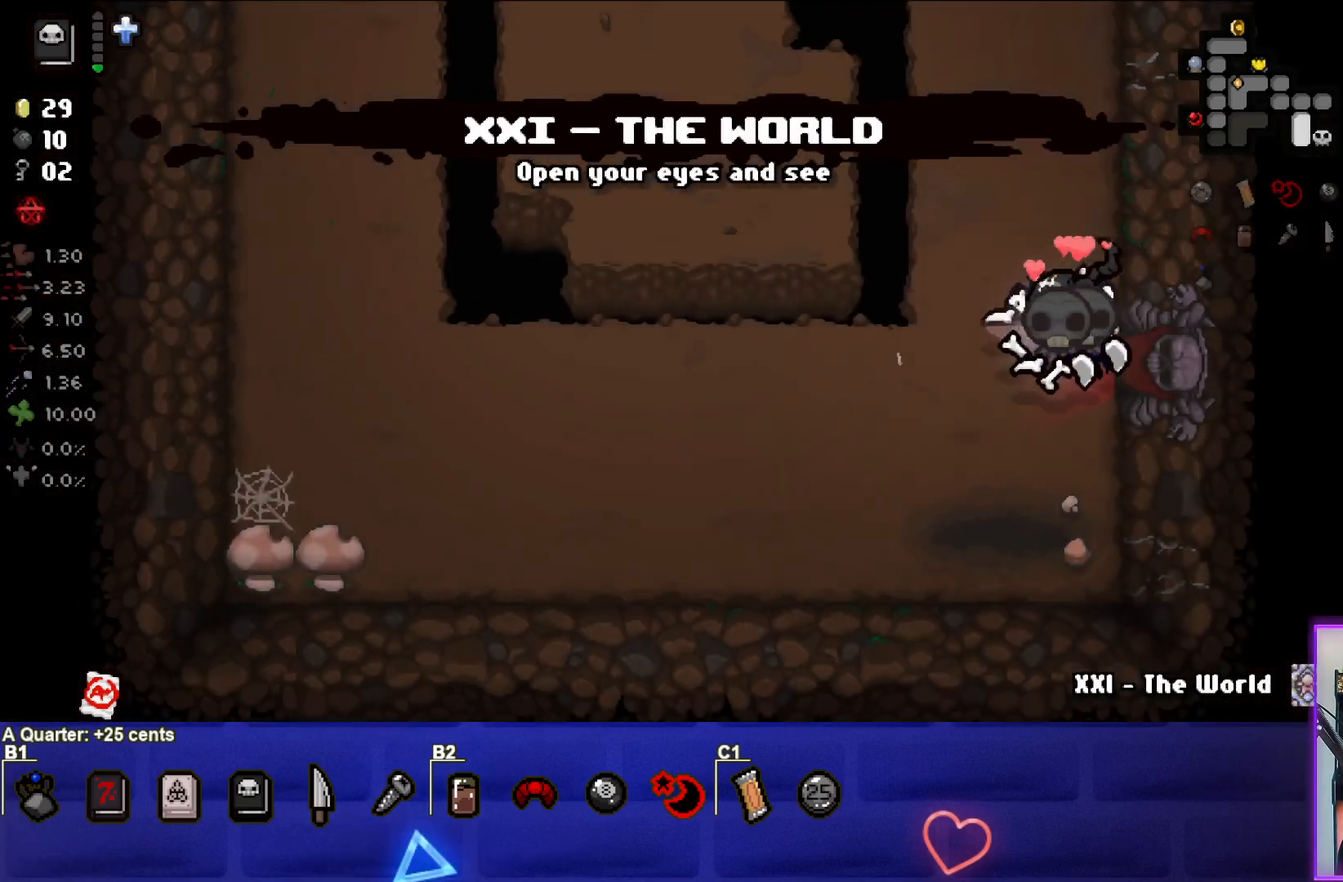
{"buttons": [], "left_stick": "up-left", "right_stick": "center", "events": [[200, "left_stick", "up-left"]]}
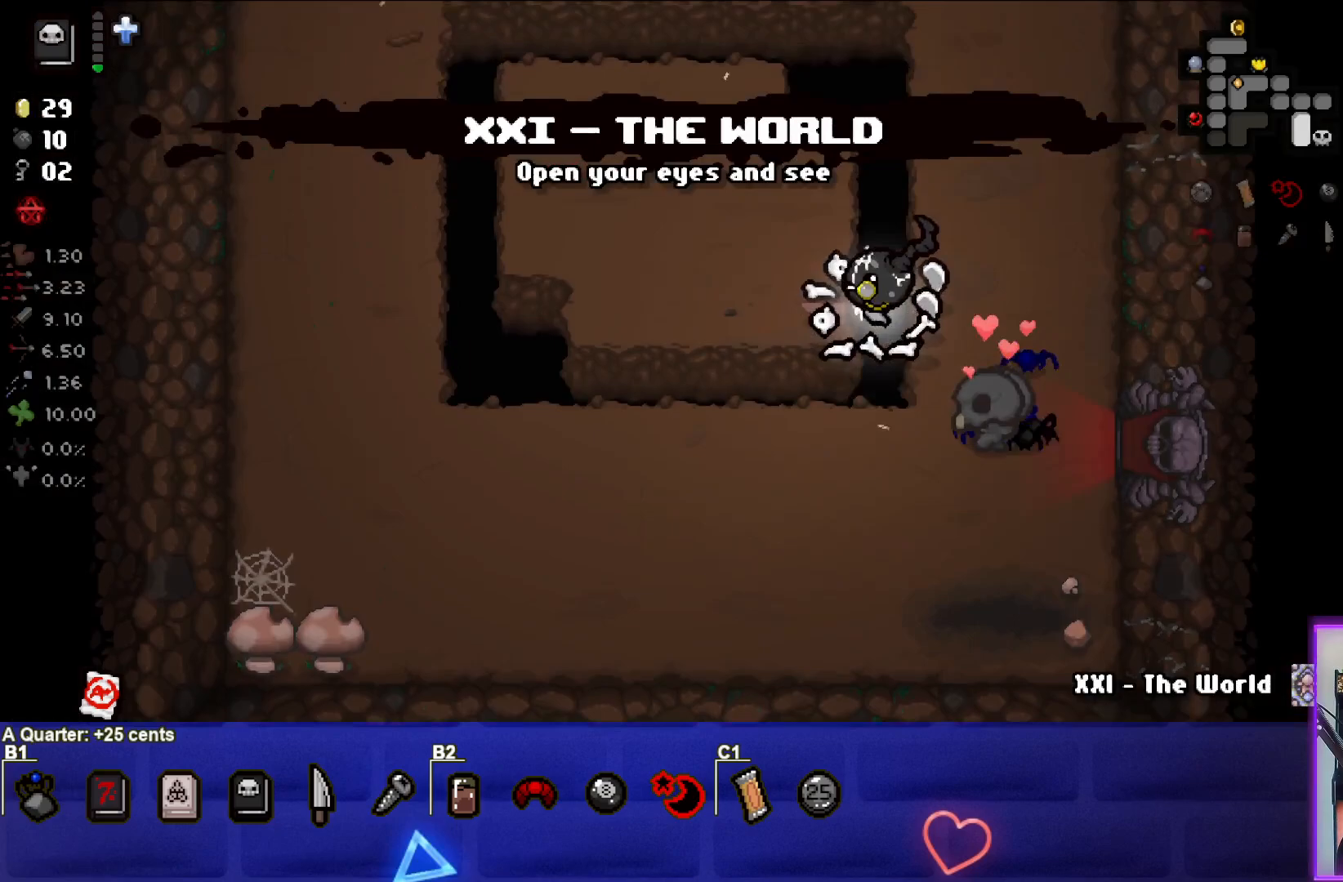
{"buttons": [], "left_stick": "up-left", "right_stick": "center", "events": []}
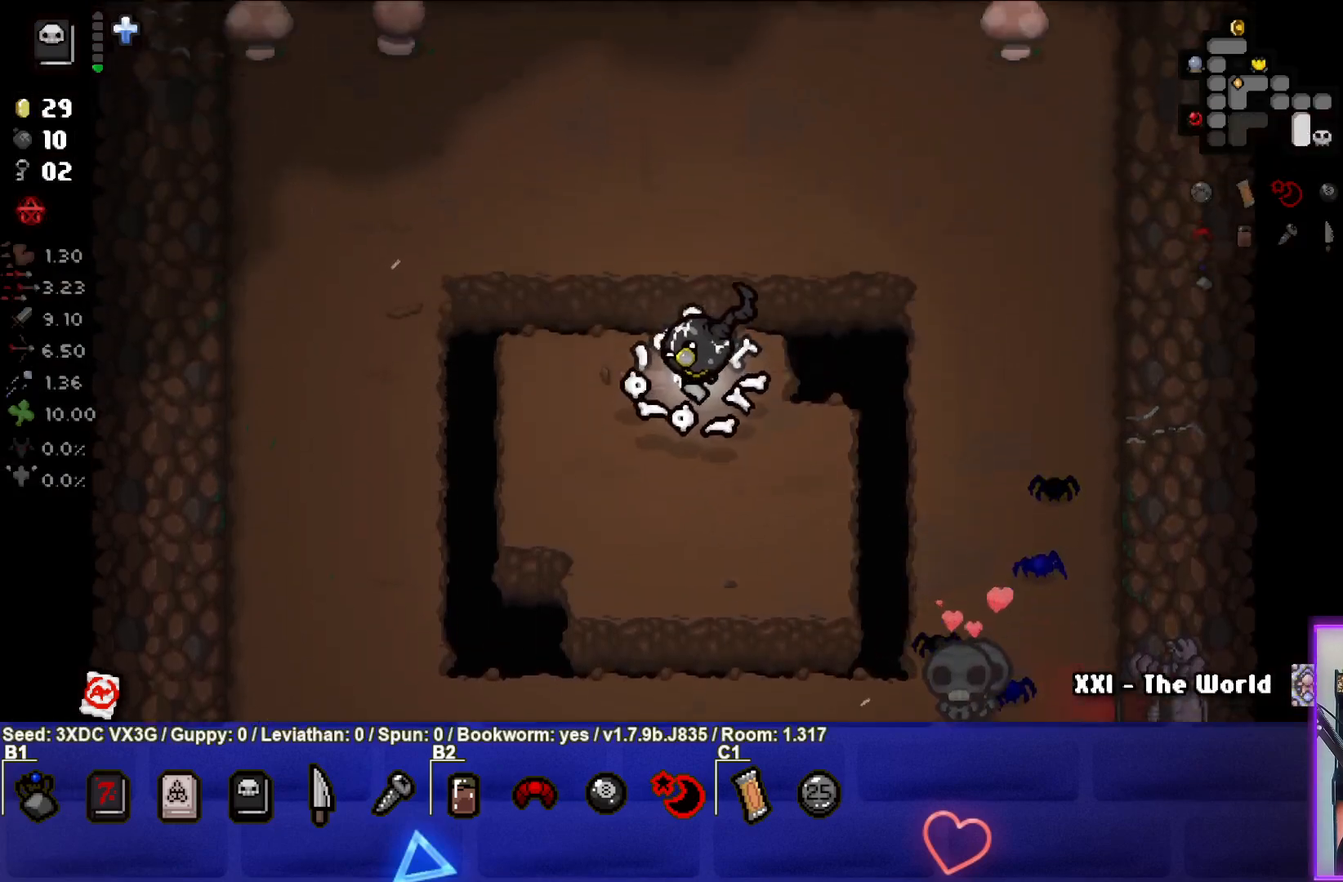
{"buttons": [], "left_stick": "center", "right_stick": "center", "events": [[200, "left_stick", "up"], [483, "left_stick", "center"]]}
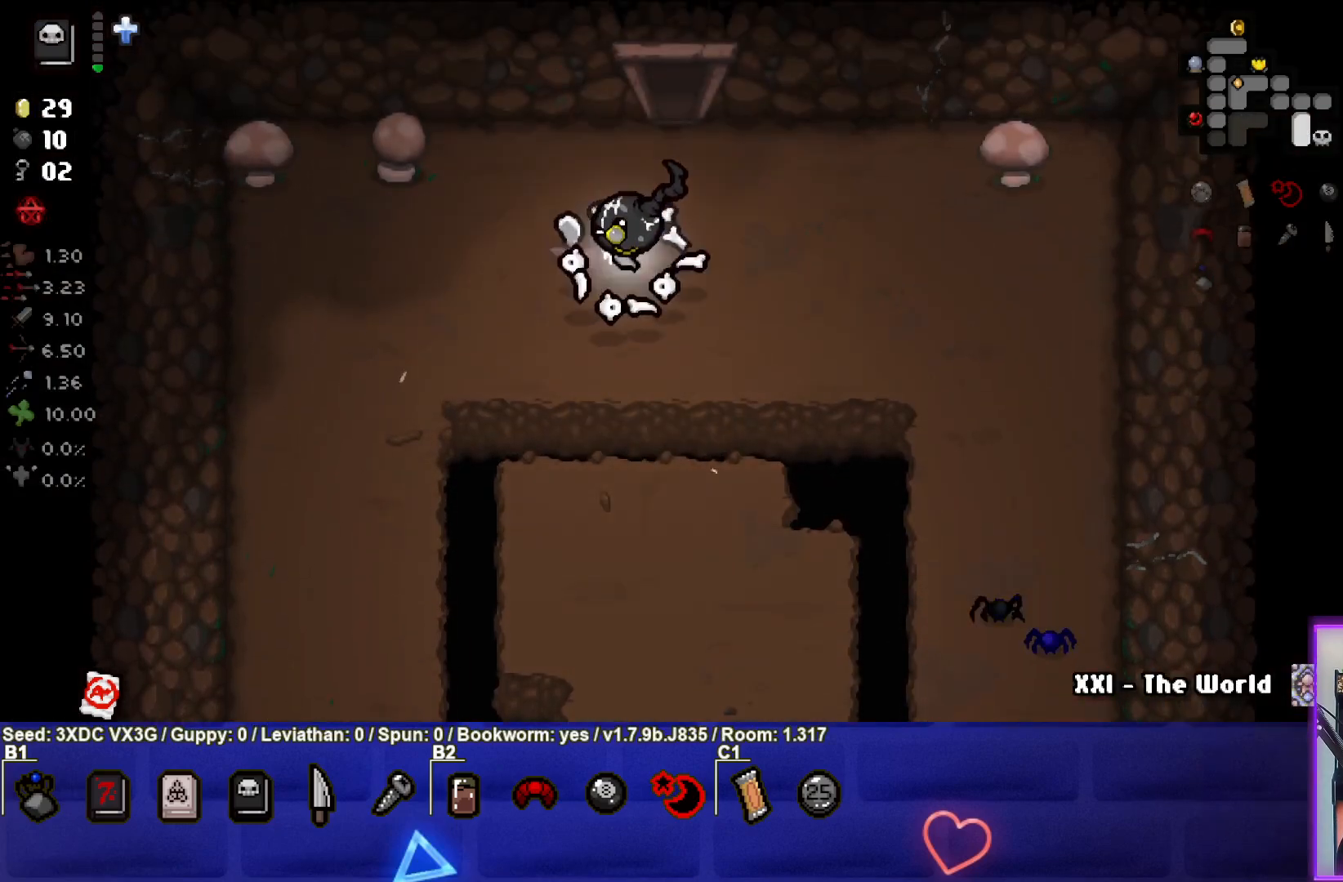
{"buttons": ["R1"], "left_stick": "center", "right_stick": "center", "events": [[150, "left_stick", "up-right"], [317, "left_stick", "center"], [467, "R1", "down"]]}
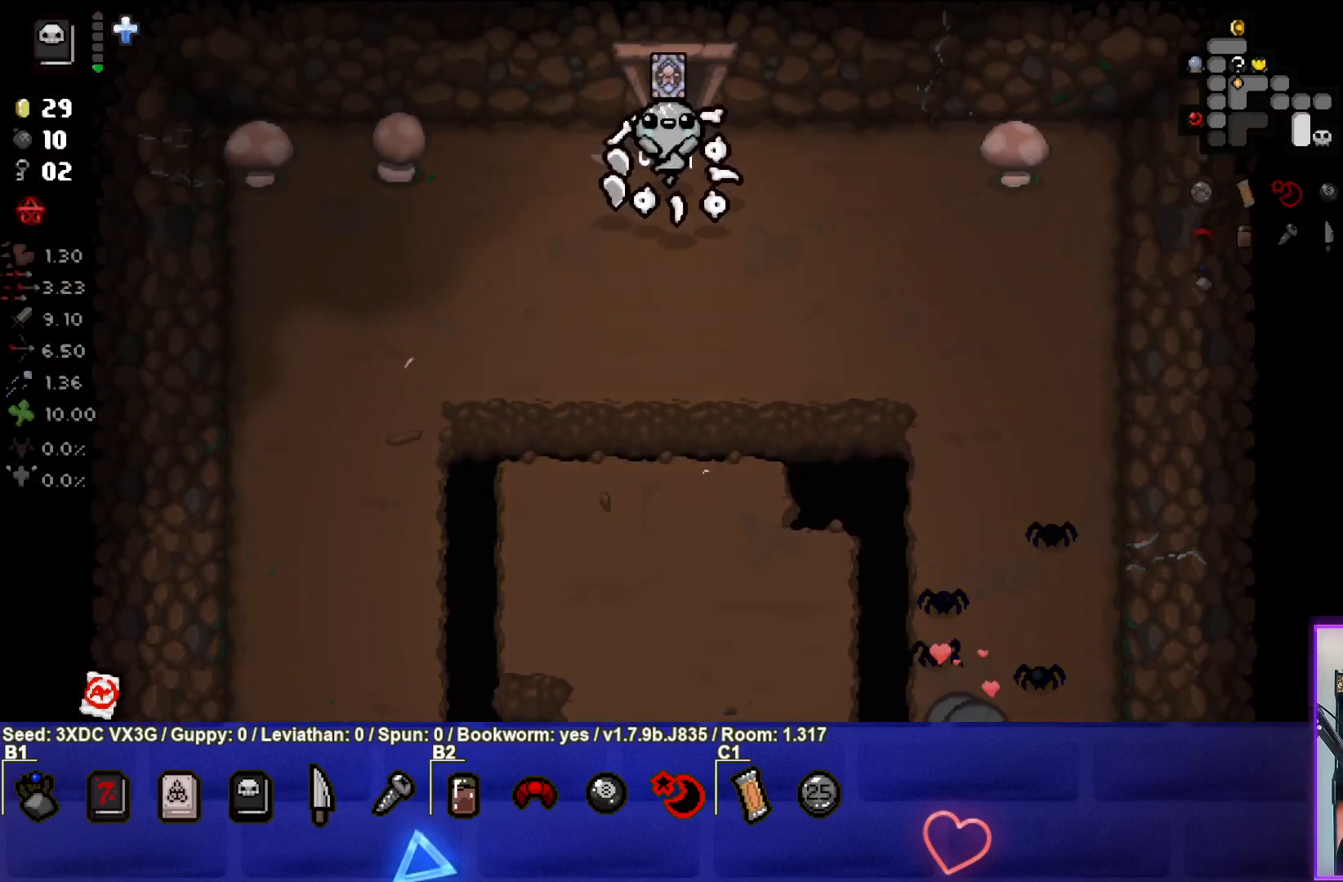
{"buttons": [], "left_stick": "up", "right_stick": "center", "events": [[83, "R1", "up"], [100, "left_stick", "up"]]}
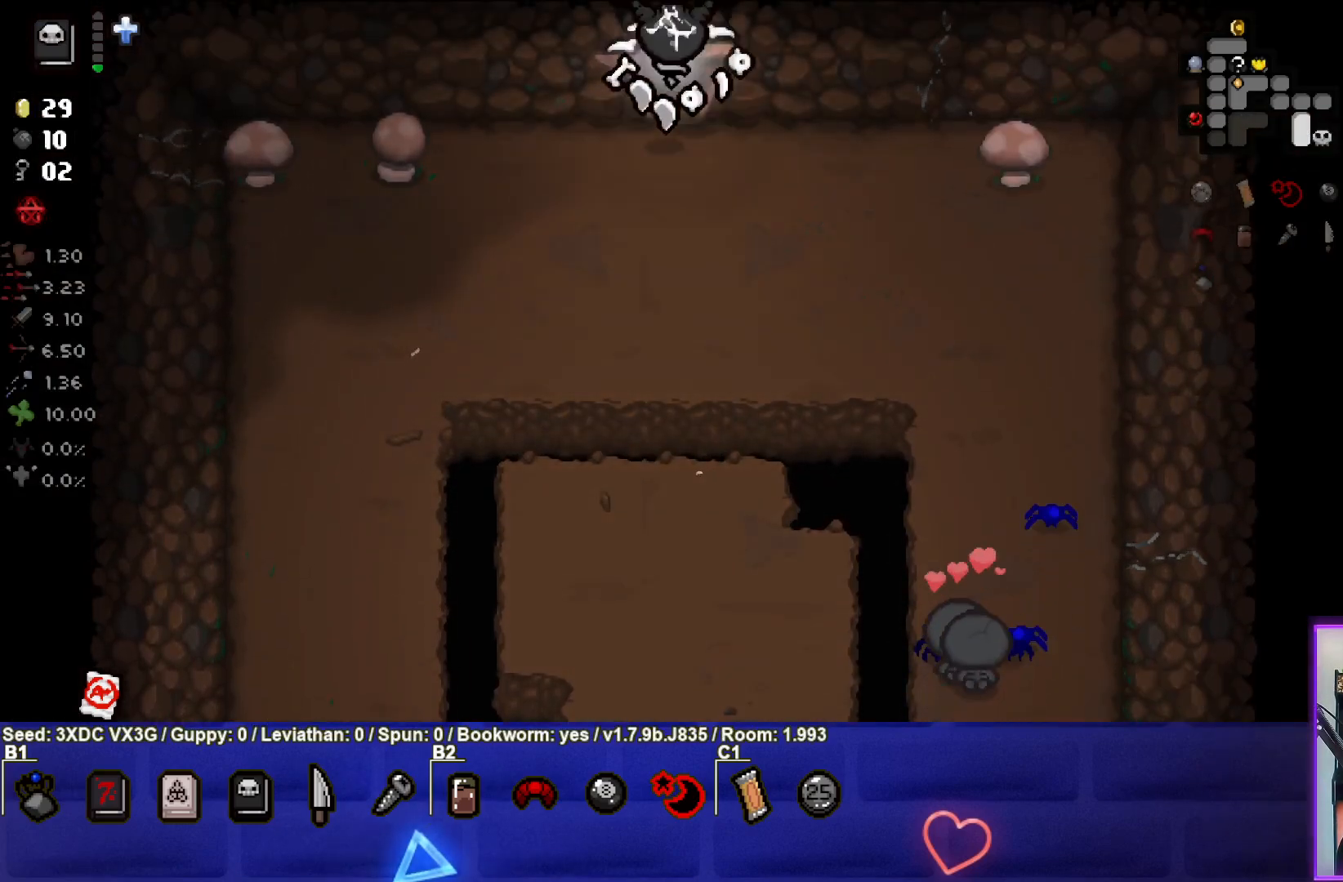
{"buttons": [], "left_stick": "left", "right_stick": "center", "events": [[150, "left_stick", "center"], [483, "left_stick", "left"]]}
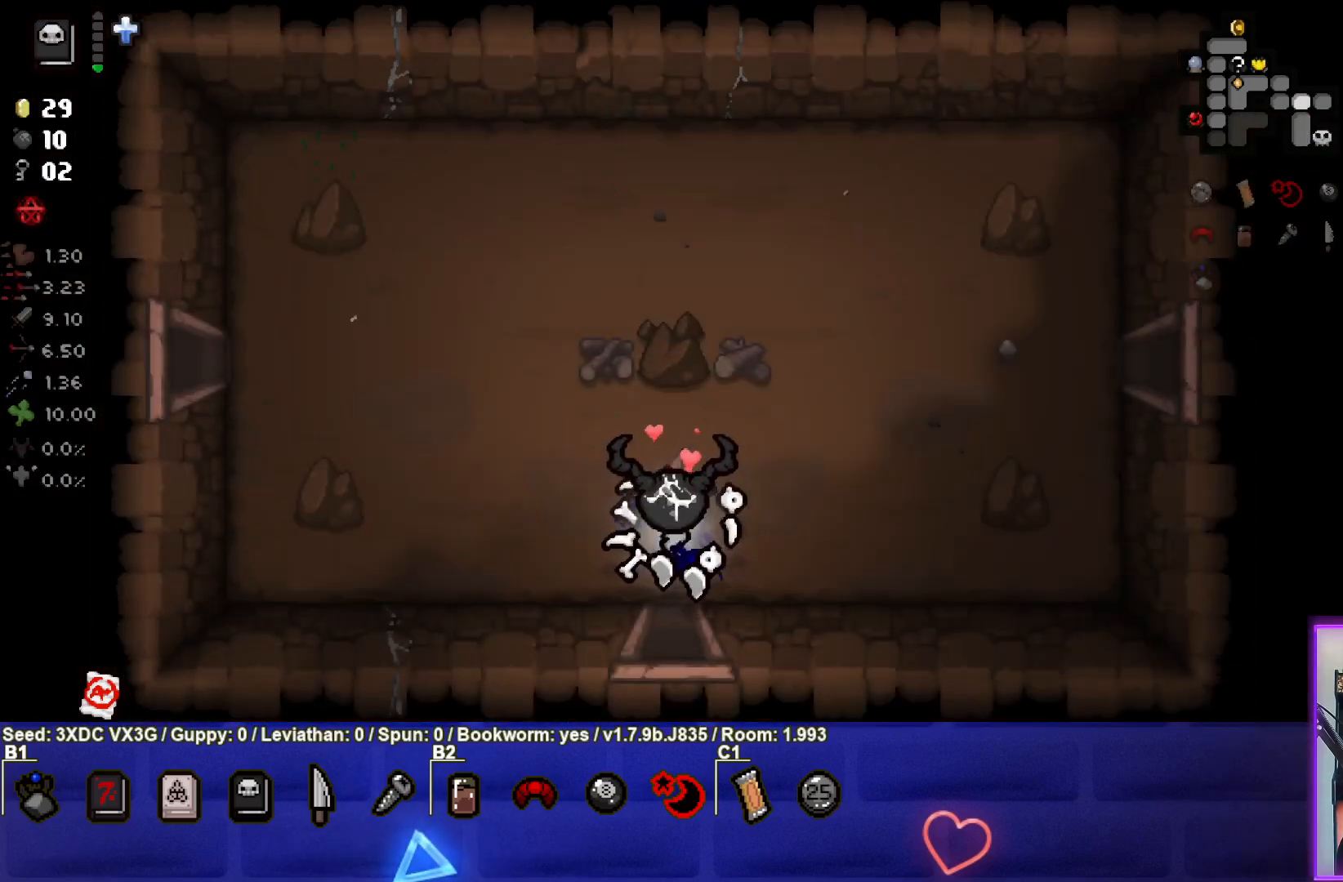
{"buttons": [], "left_stick": "left", "right_stick": "center", "events": []}
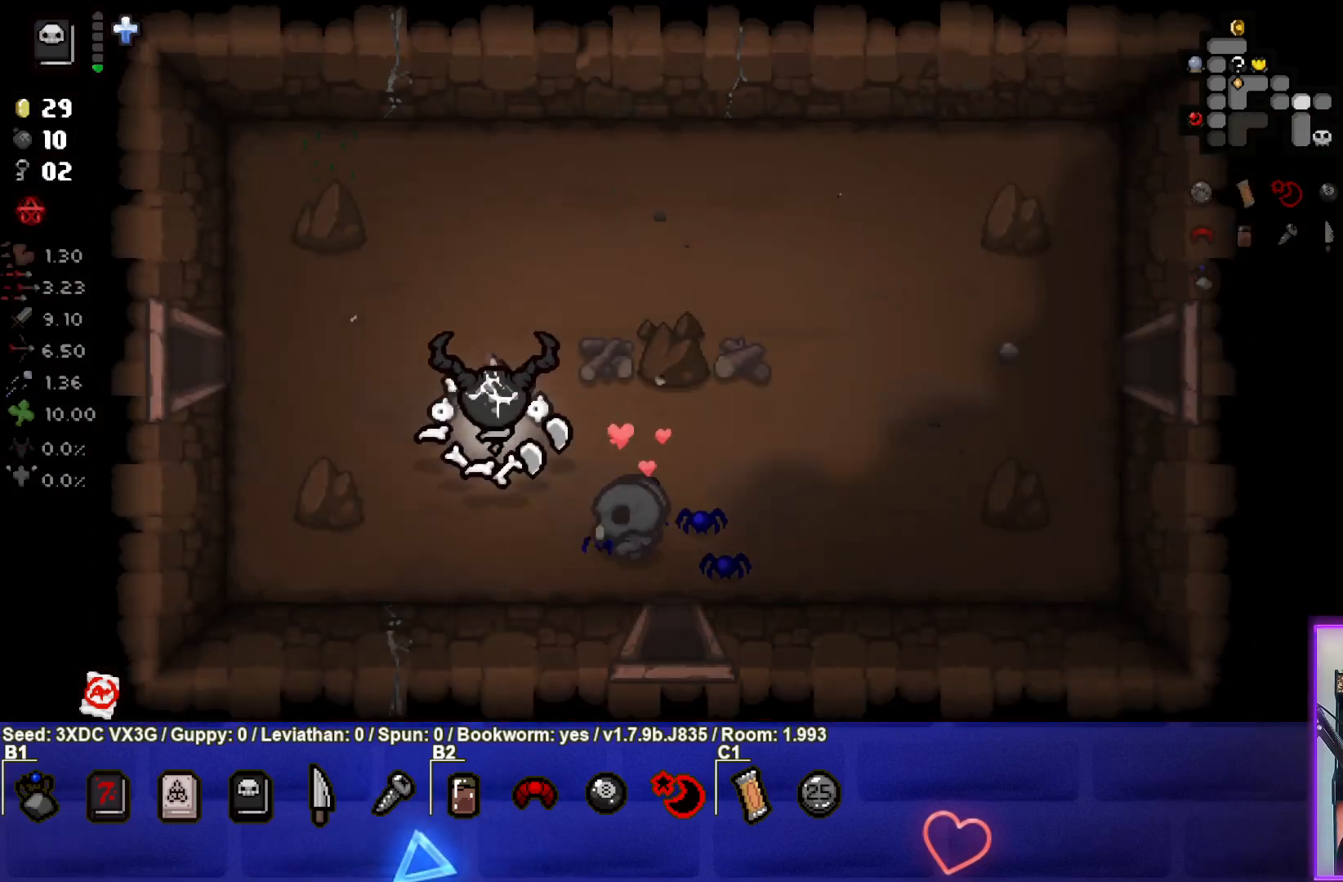
{"buttons": [], "left_stick": "left", "right_stick": "center", "events": []}
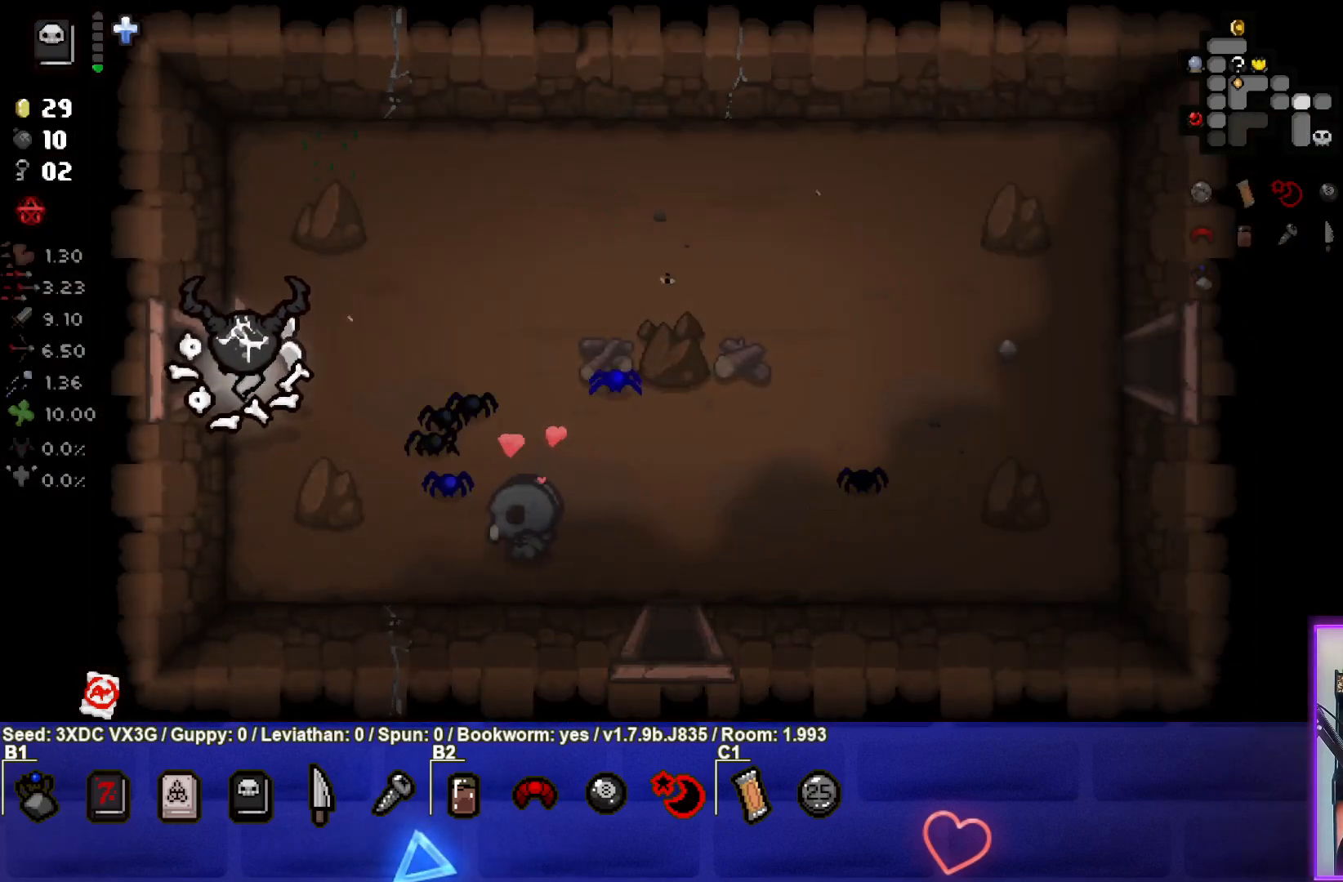
{"buttons": [], "left_stick": "left", "right_stick": "center", "events": []}
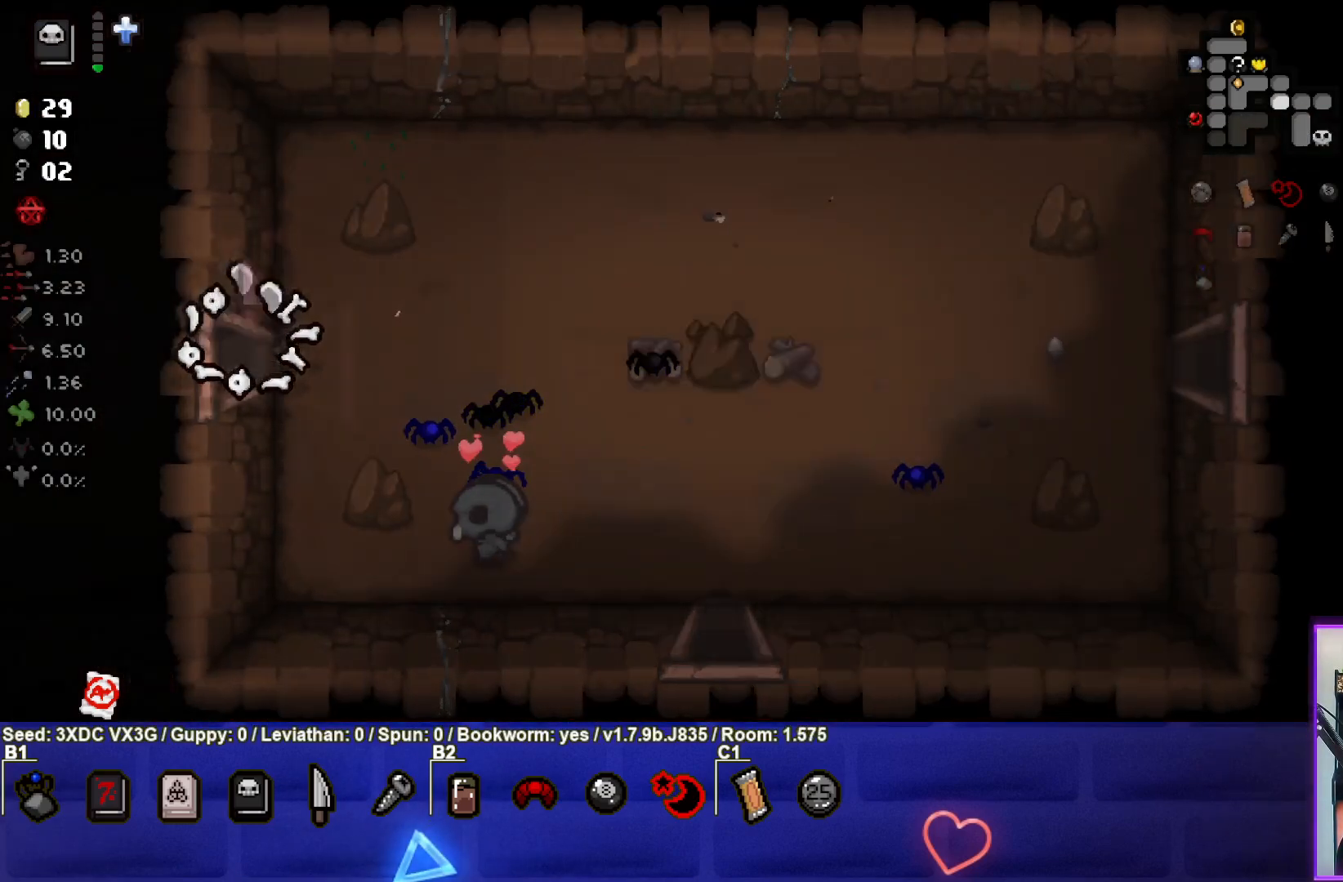
{"buttons": [], "left_stick": "left", "right_stick": "center", "events": [[200, "left_stick", "center"], [467, "left_stick", "left"]]}